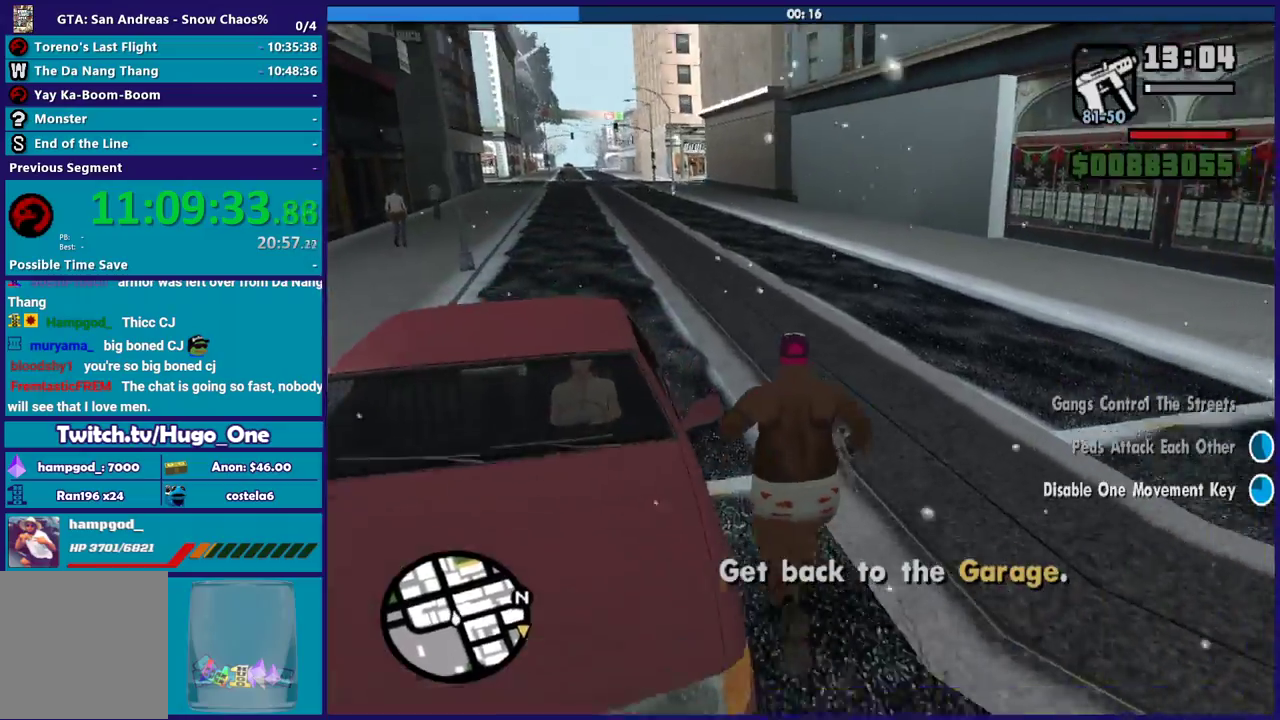
Gameplay with a controller (Xbox layout); each line is a JSON object with the inputs held at the frame after it. "events" lists button and stick changes between this image and that frame as [ms after this image, input, new state], when the widget could be followed in between.
{"buttons": [], "left_stick": "center", "right_stick": "center", "events": [[100, "Y", "up"], [166, "Y", "down"], [166, "left_stick", "center"], [266, "Y", "up"], [367, "Y", "down"], [467, "Y", "up"]]}
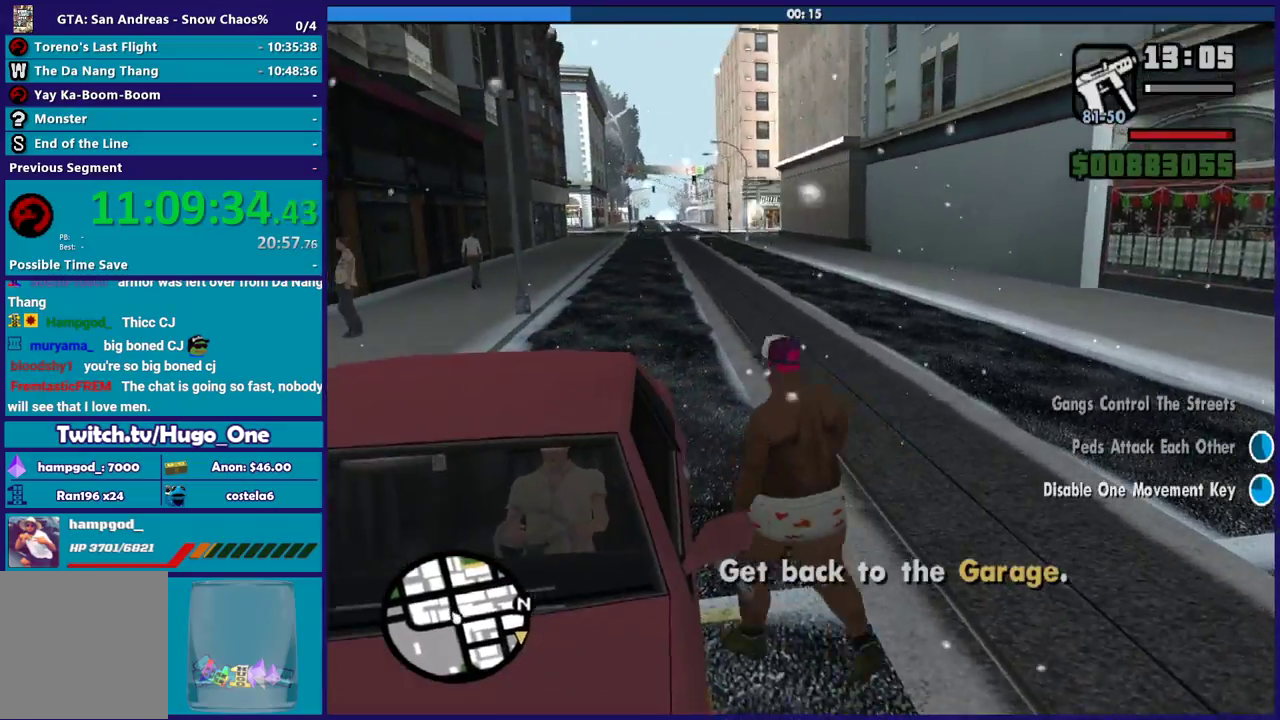
{"buttons": [], "left_stick": "center", "right_stick": "down-left", "events": [[33, "Y", "down"], [134, "Y", "up"], [234, "Y", "down"], [334, "Y", "up"], [467, "right_stick", "down-left"]]}
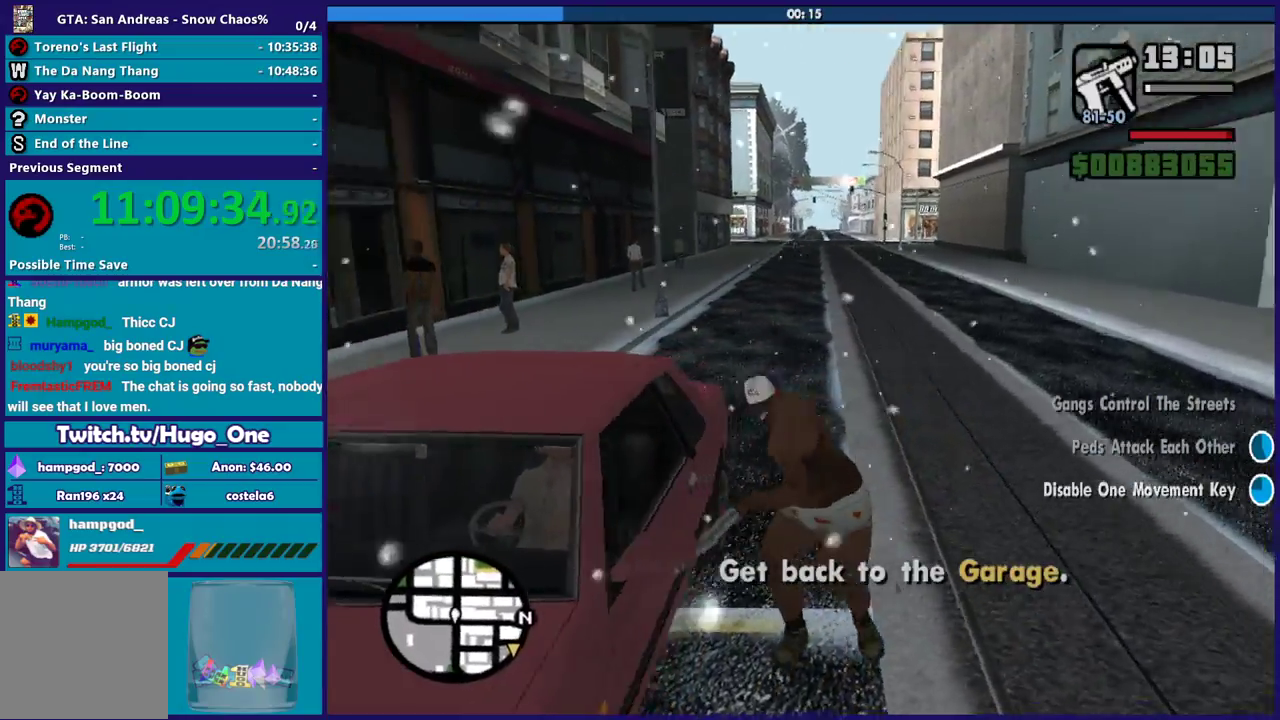
{"buttons": [], "left_stick": "center", "right_stick": "left", "events": [[66, "right_stick", "left"]]}
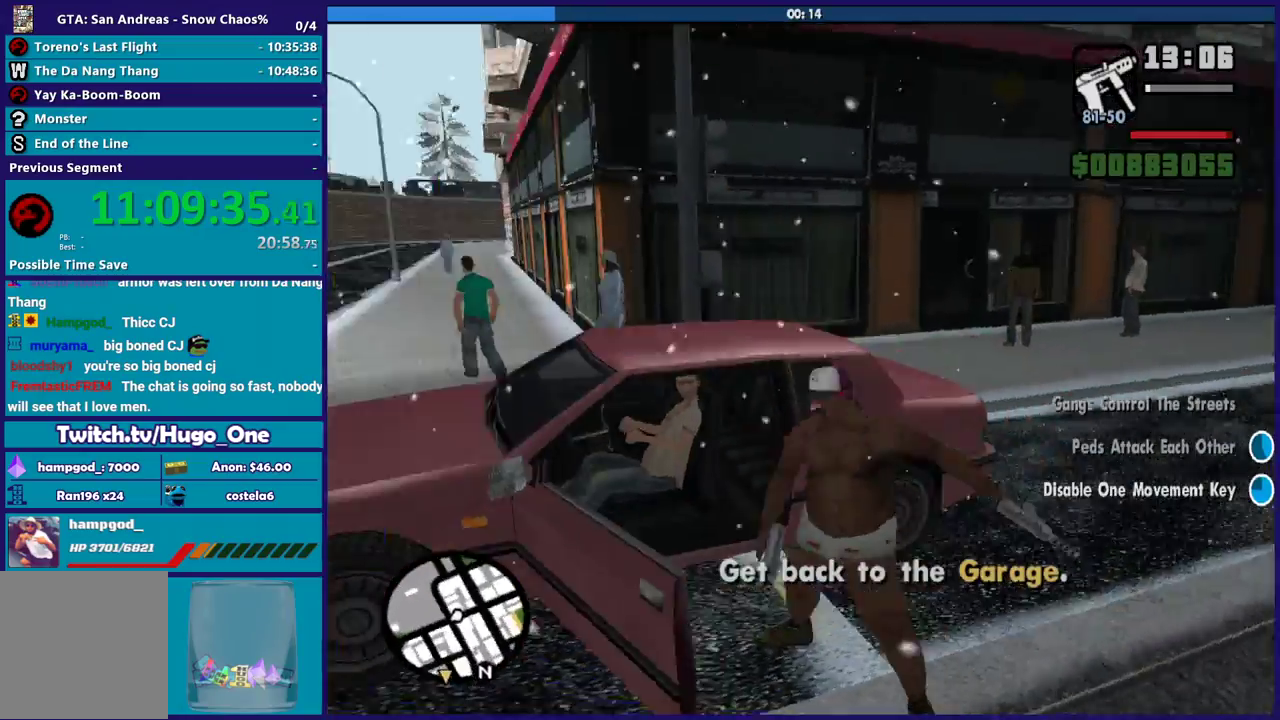
{"buttons": [], "left_stick": "center", "right_stick": "left", "events": []}
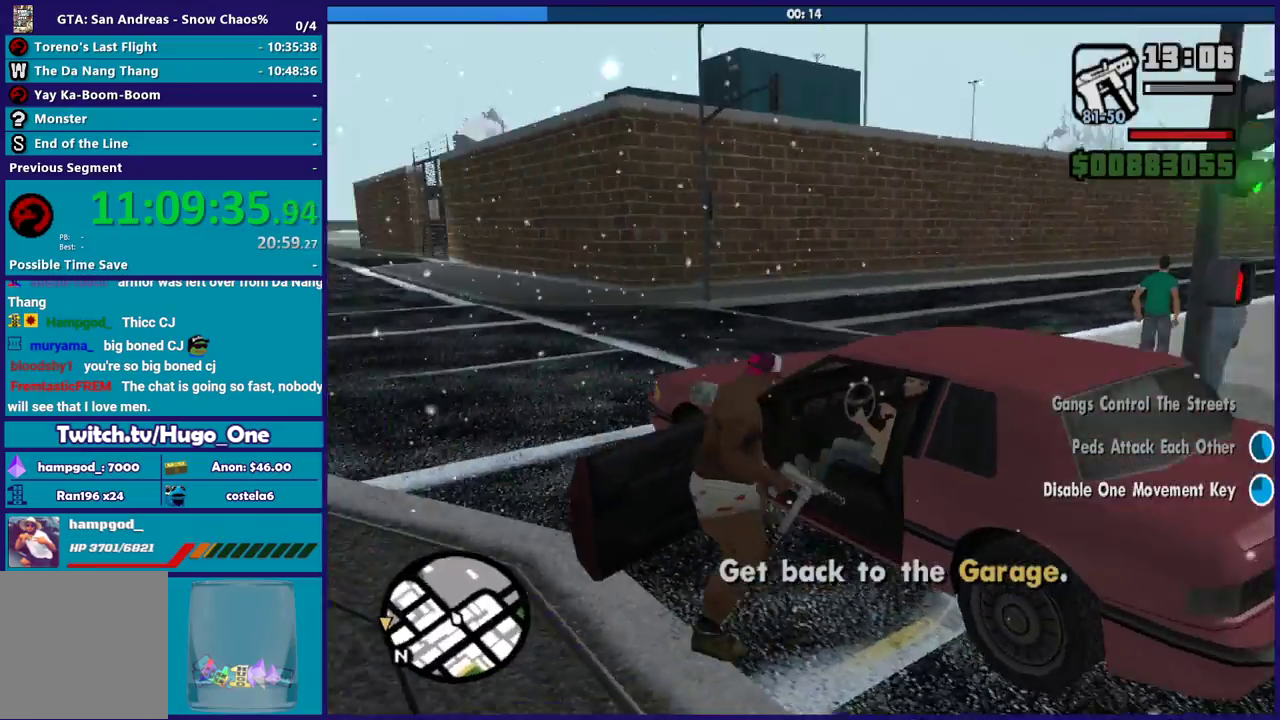
{"buttons": [], "left_stick": "center", "right_stick": "center", "events": [[300, "right_stick", "center"]]}
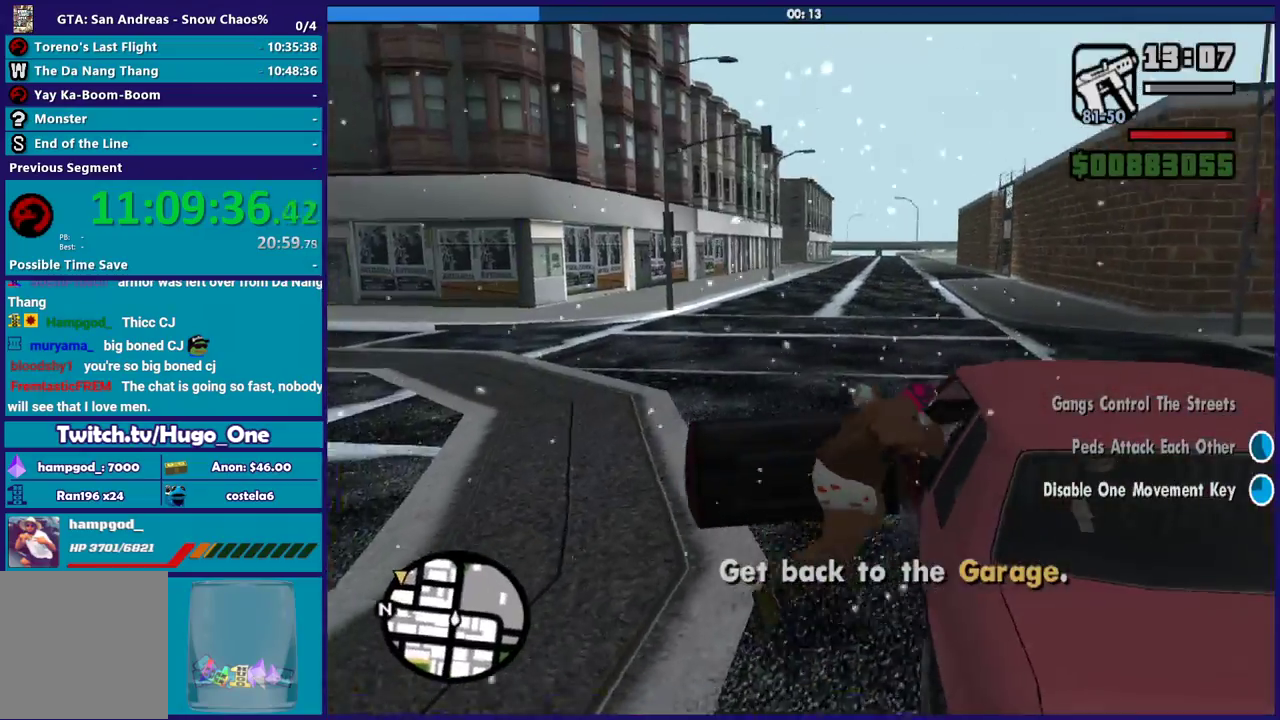
{"buttons": [], "left_stick": "center", "right_stick": "left", "events": [[67, "right_stick", "down-left"], [367, "right_stick", "left"]]}
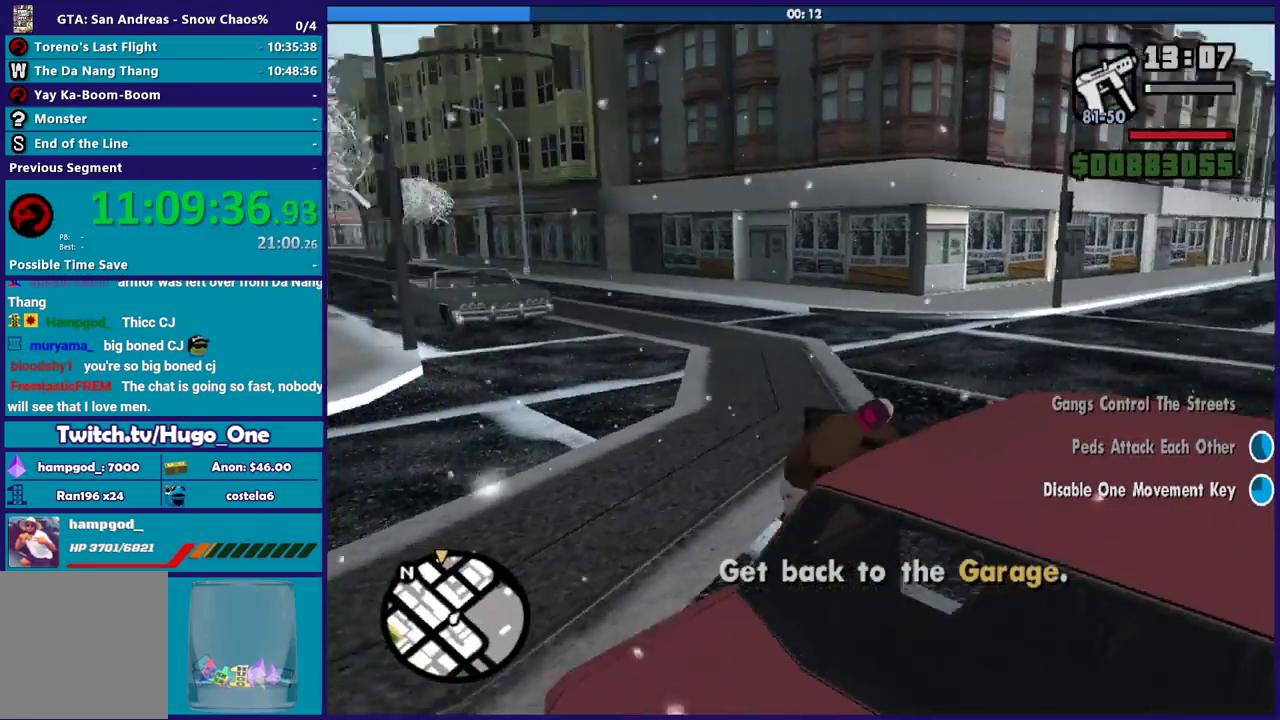
{"buttons": [], "left_stick": "center", "right_stick": "center", "events": [[367, "right_stick", "center"]]}
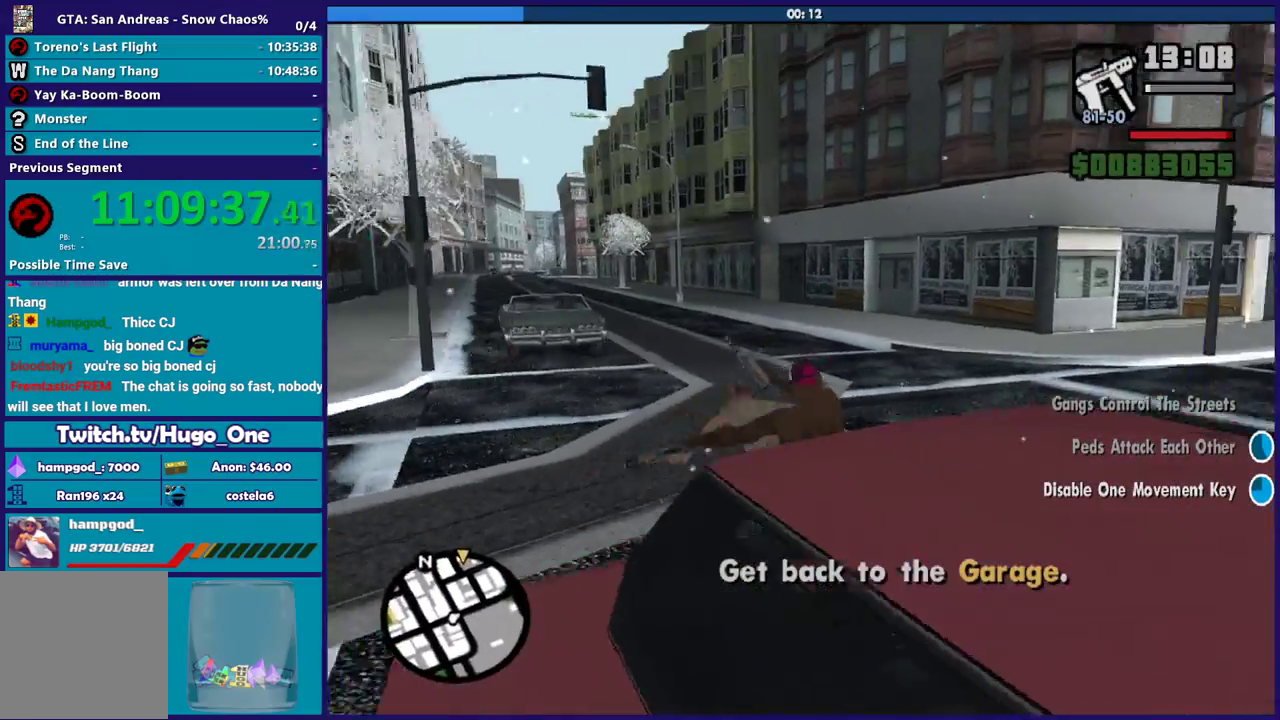
{"buttons": [], "left_stick": "center", "right_stick": "center", "events": [[167, "right_stick", "right"], [501, "right_stick", "center"]]}
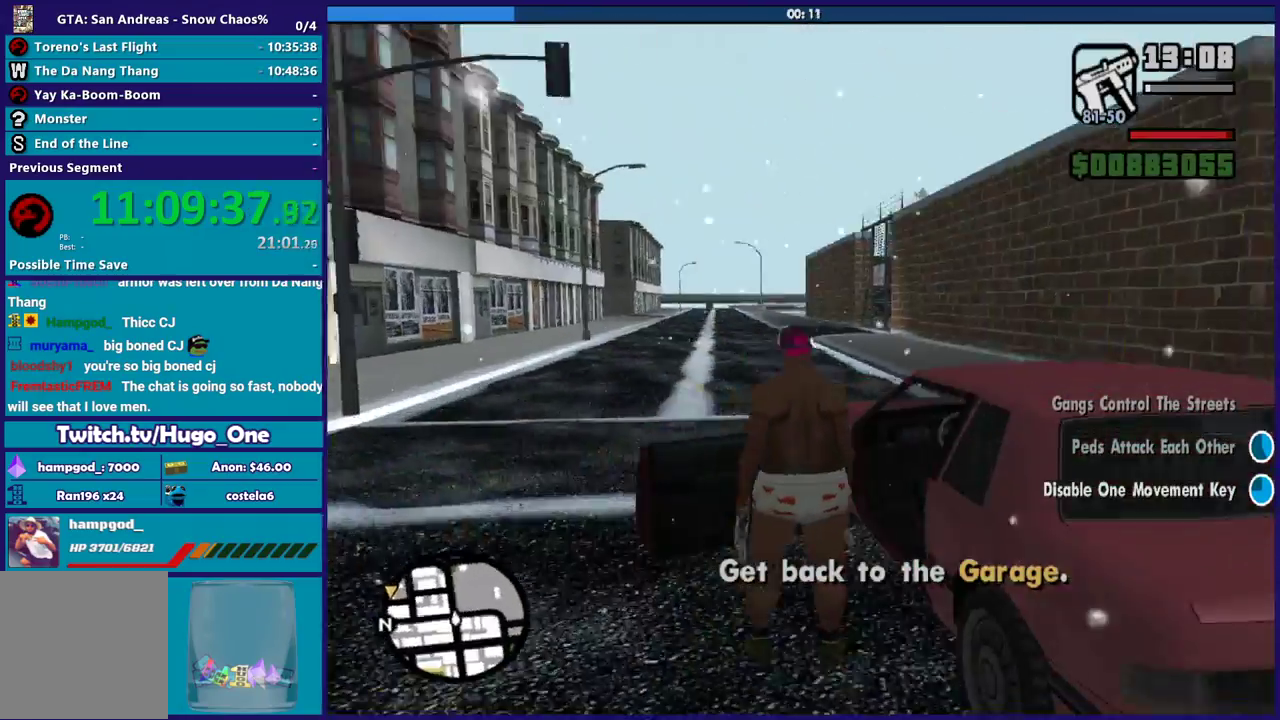
{"buttons": [], "left_stick": "center", "right_stick": "center", "events": []}
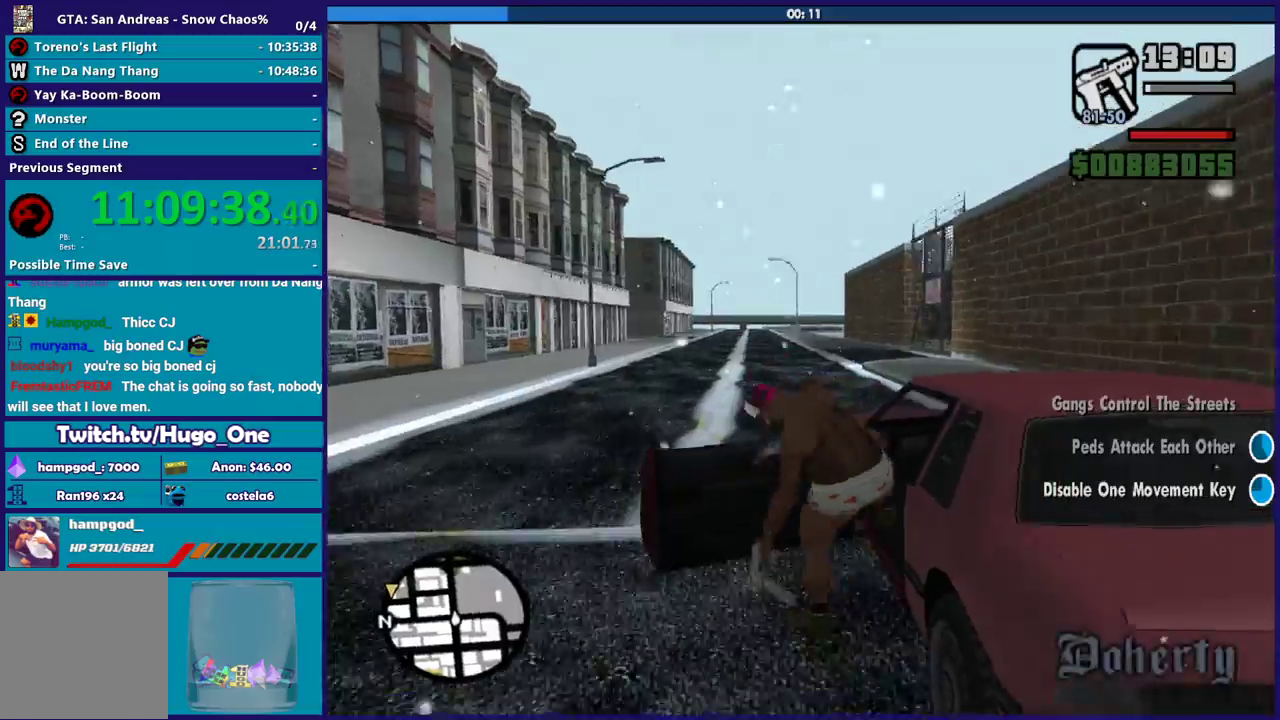
{"buttons": ["A", "R2"], "left_stick": "center", "right_stick": "center", "events": [[167, "A", "down"], [167, "R2", "down"]]}
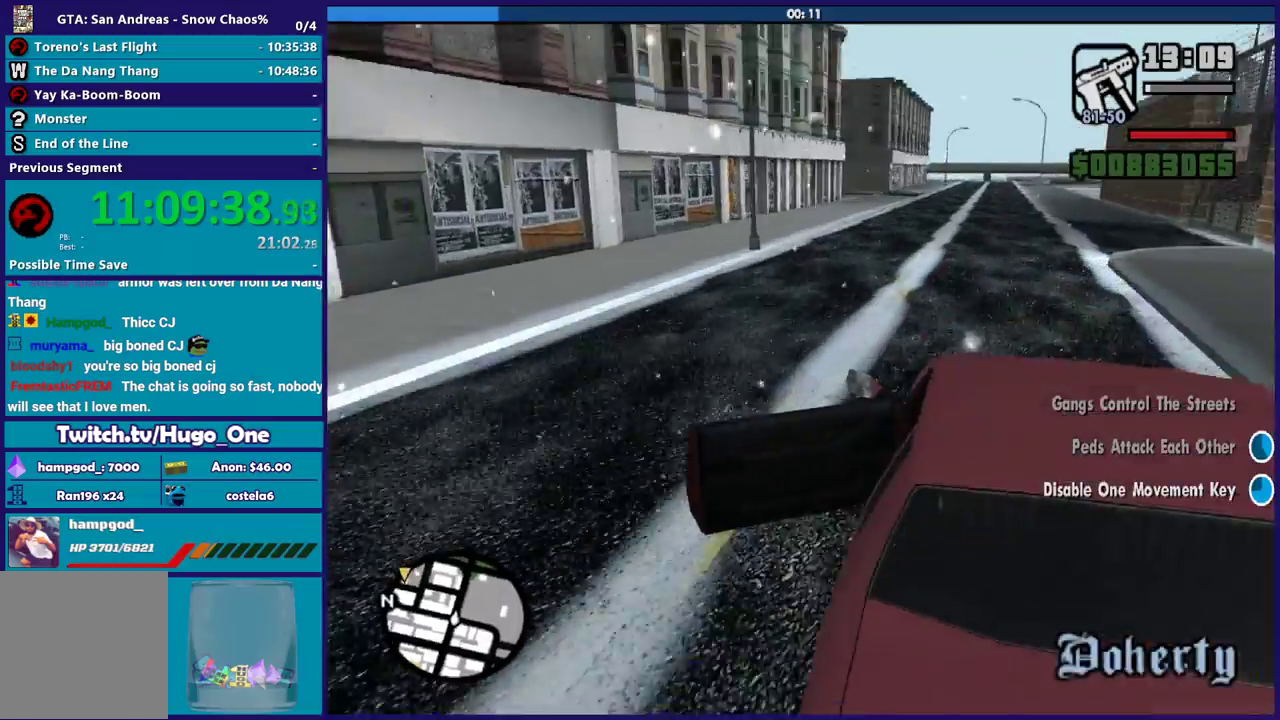
{"buttons": ["R2"], "left_stick": "center", "right_stick": "center", "events": [[367, "A", "up"]]}
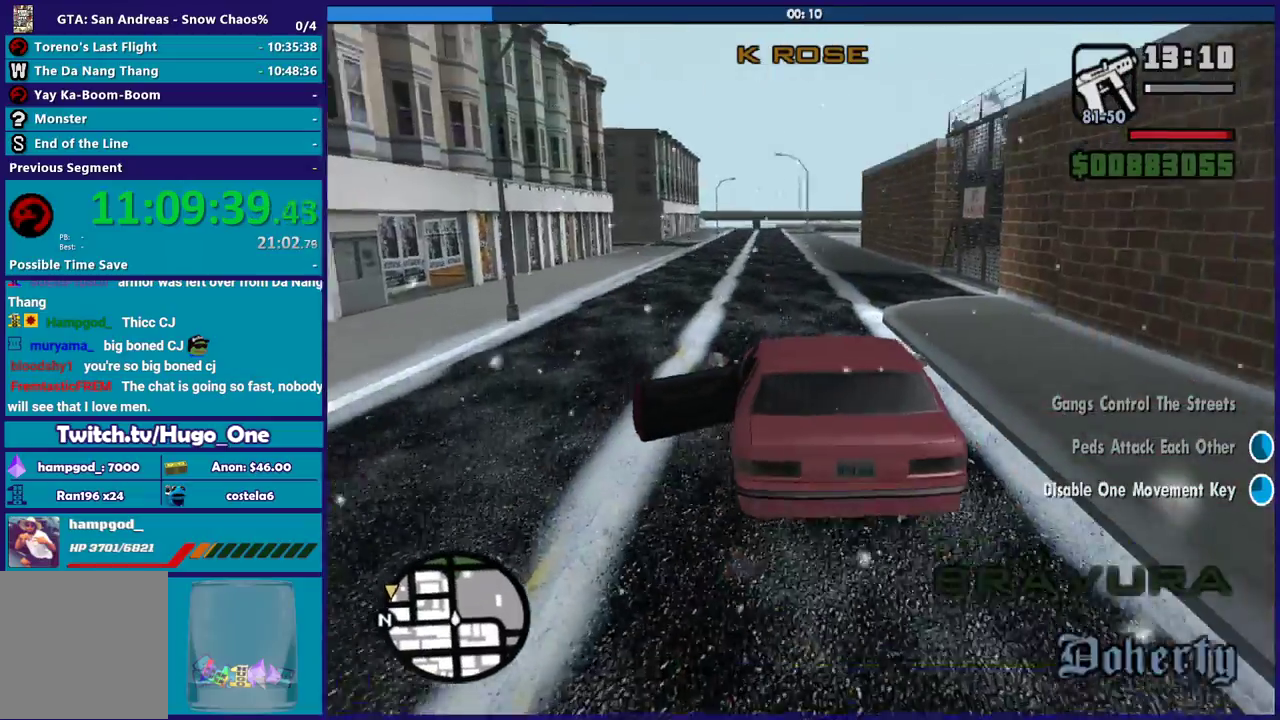
{"buttons": ["R2"], "left_stick": "center", "right_stick": "center", "events": []}
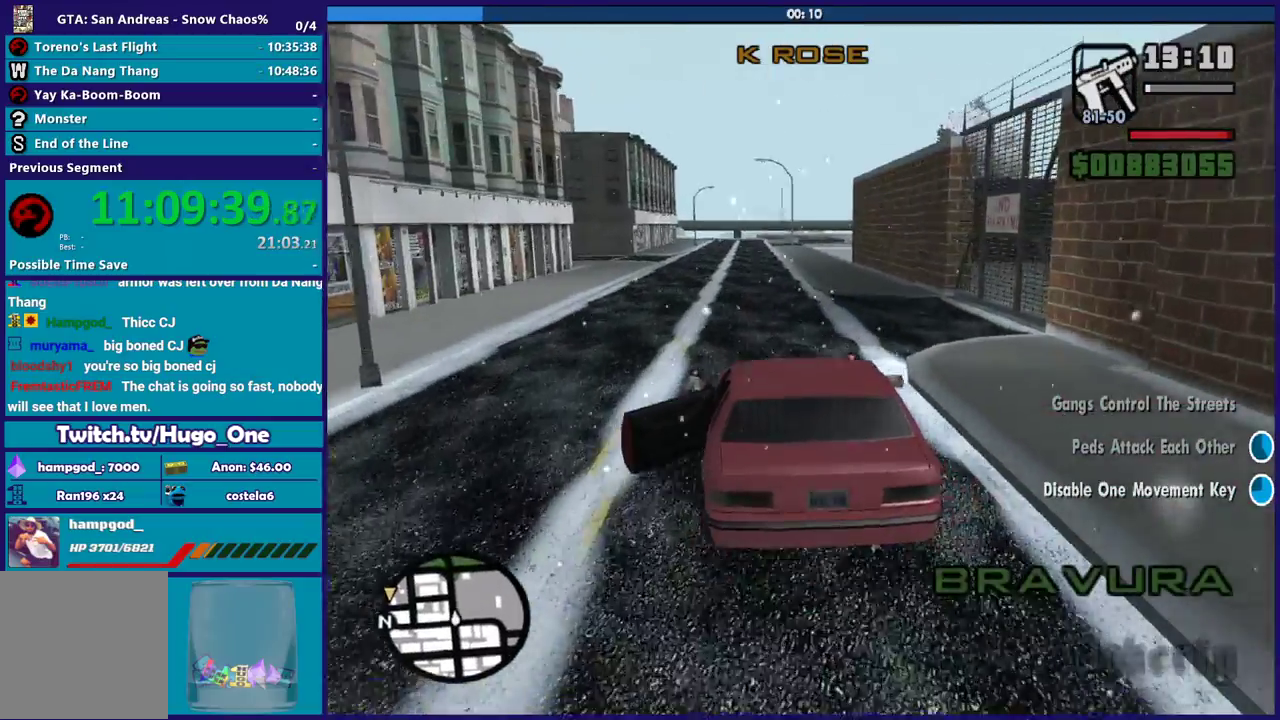
{"buttons": ["R2"], "left_stick": "center", "right_stick": "down-left", "events": [[500, "right_stick", "down-left"]]}
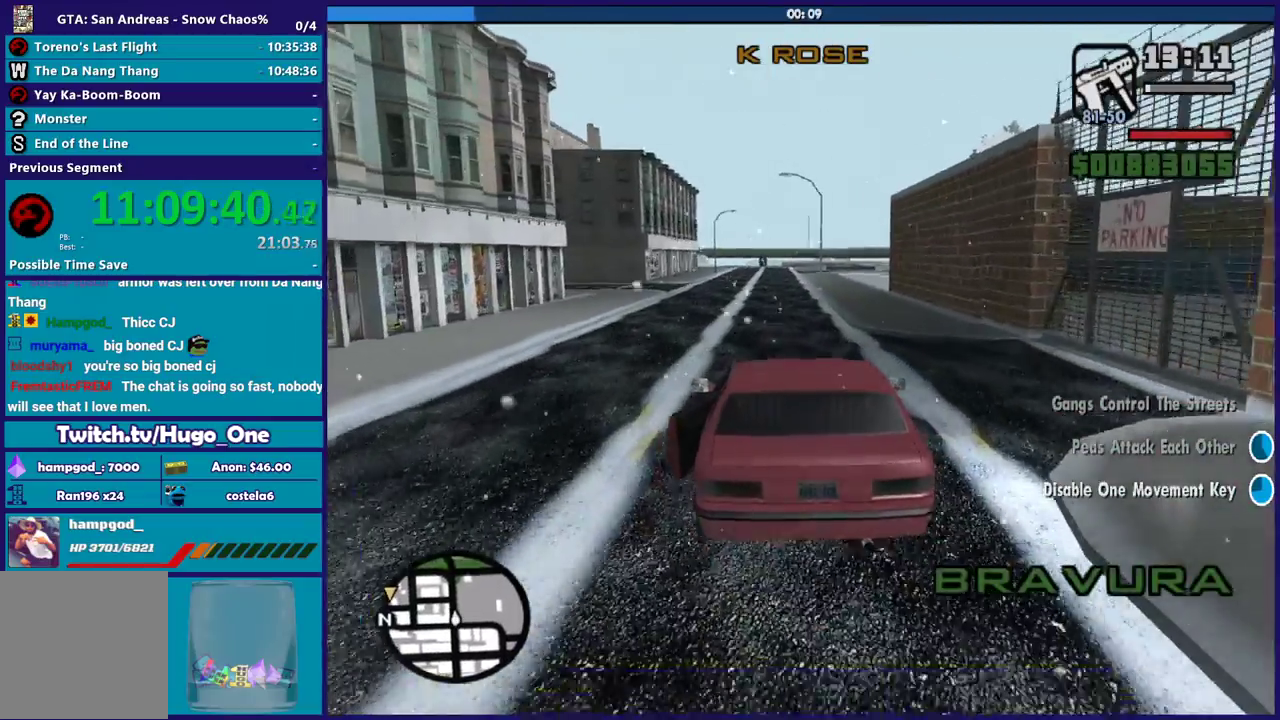
{"buttons": ["R2"], "left_stick": "center", "right_stick": "down-left", "events": []}
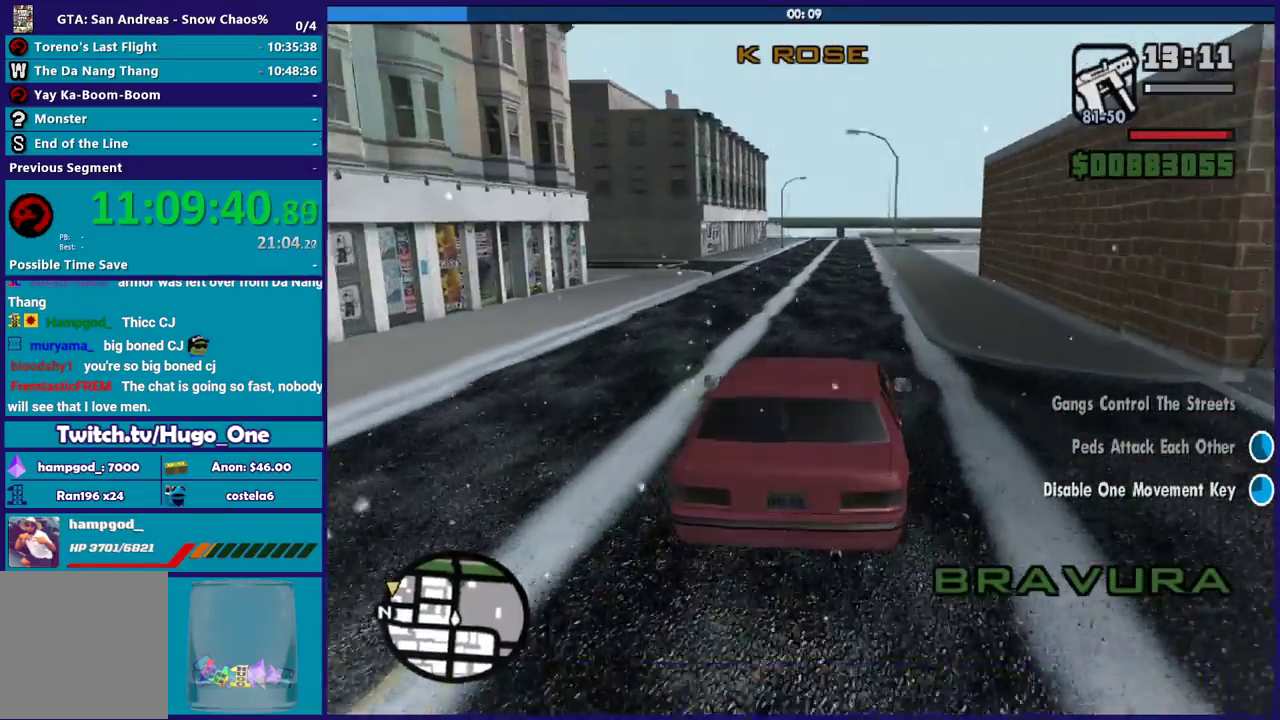
{"buttons": ["R2"], "left_stick": "center", "right_stick": "down-left", "events": []}
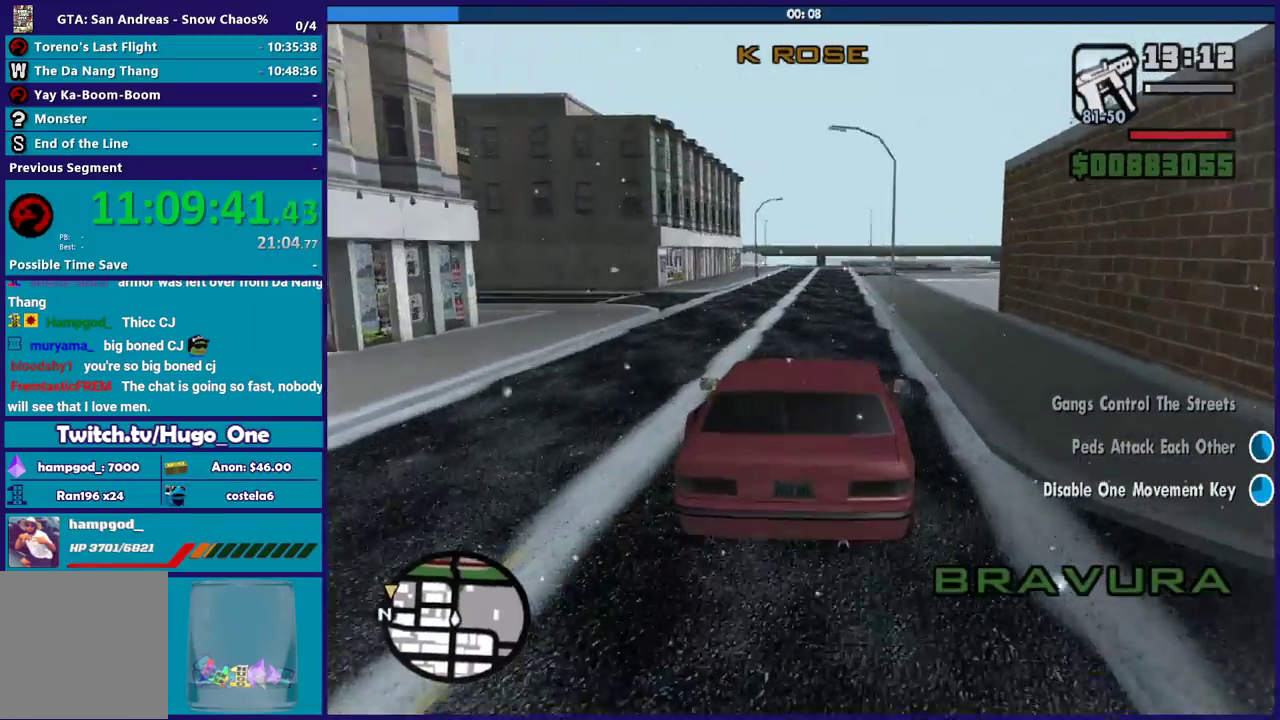
{"buttons": ["R2"], "left_stick": "center", "right_stick": "down-left", "events": []}
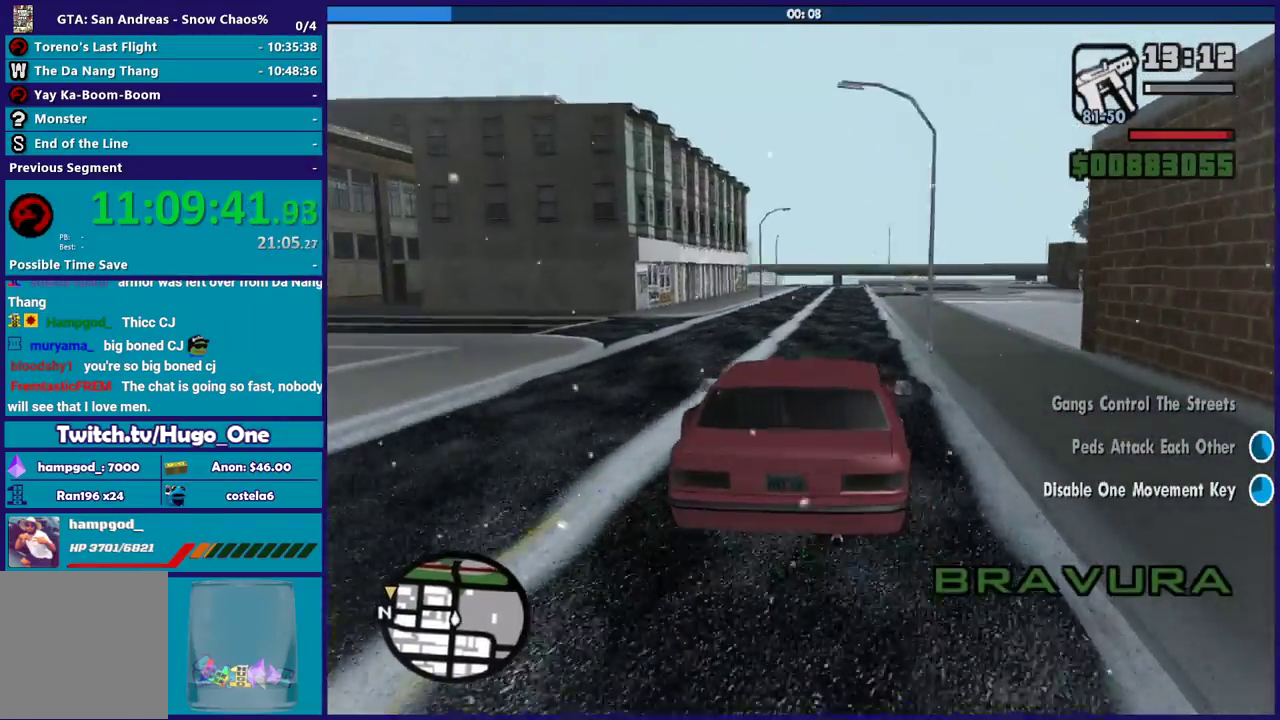
{"buttons": ["R2"], "left_stick": "center", "right_stick": "down-left", "events": []}
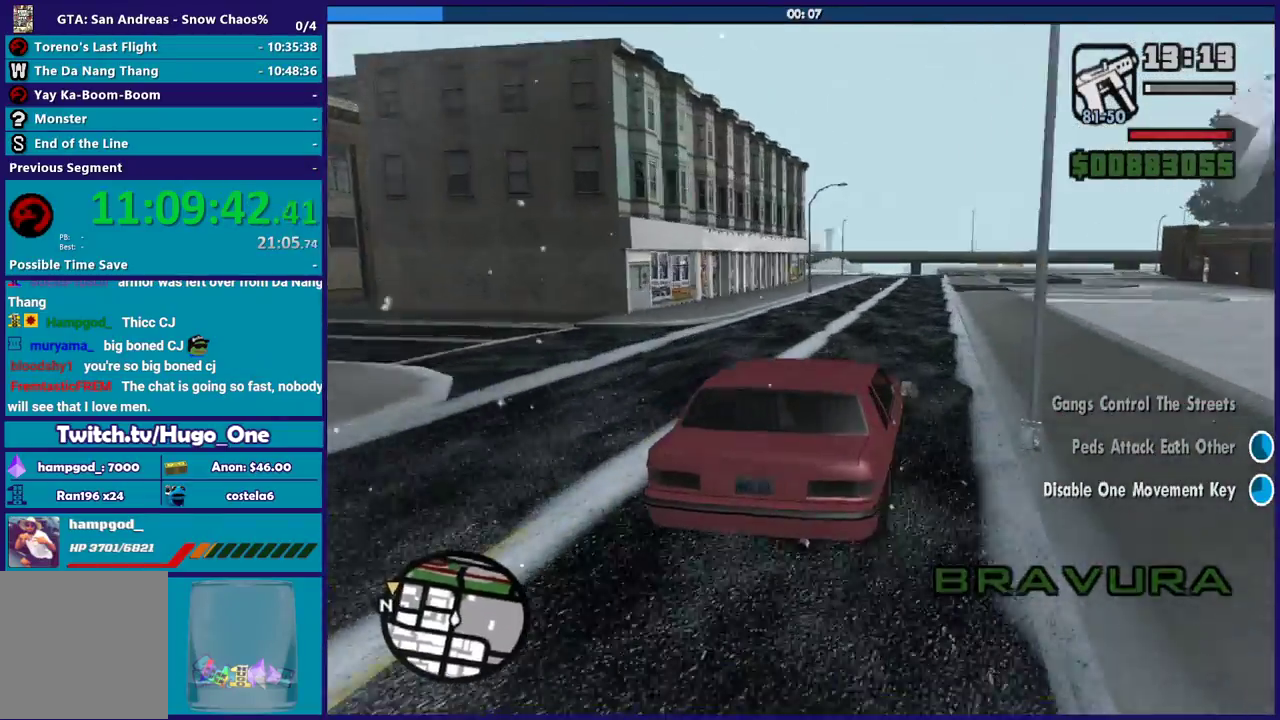
{"buttons": ["R2"], "left_stick": "center", "right_stick": "down-left", "events": []}
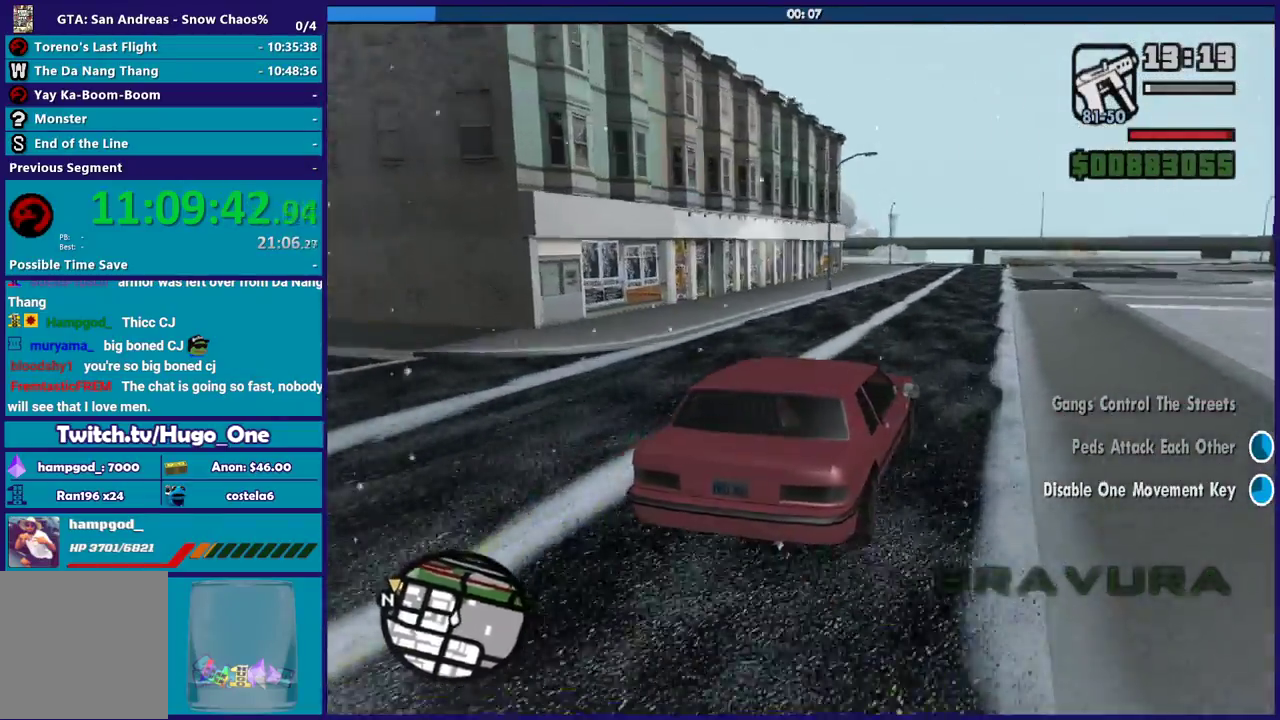
{"buttons": ["R2"], "left_stick": "left", "right_stick": "down-left", "events": [[433, "left_stick", "left"]]}